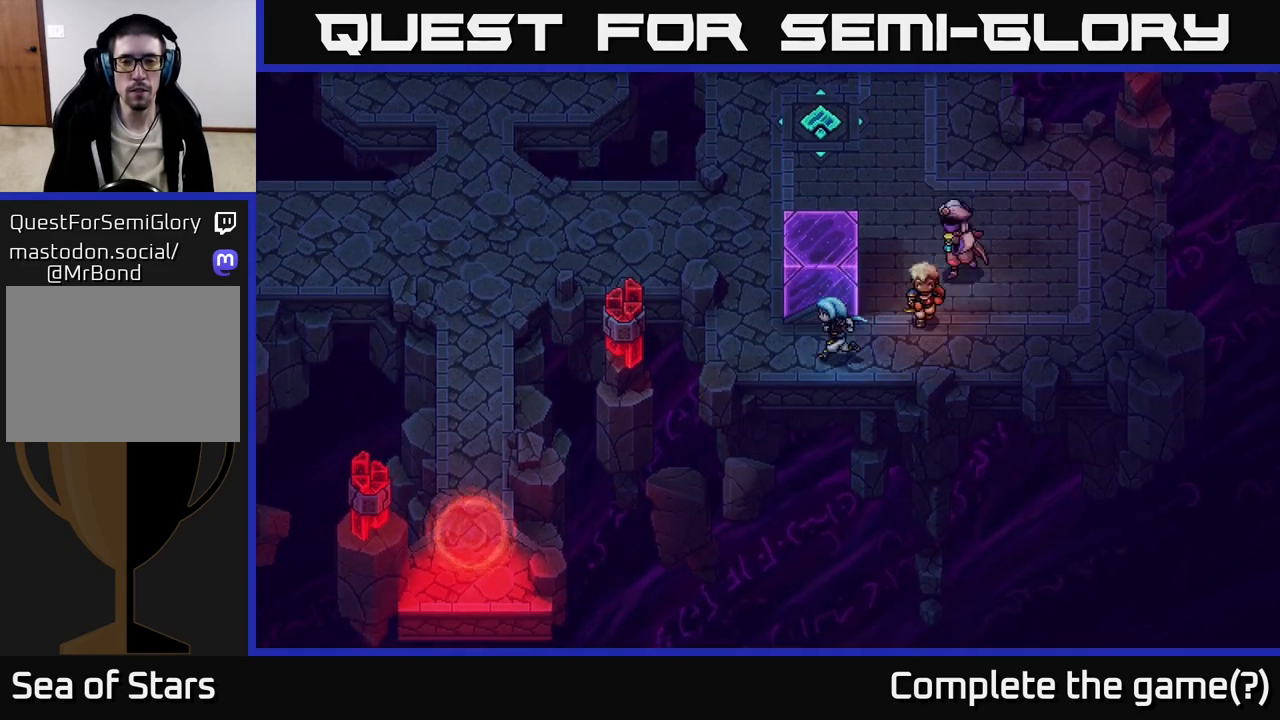
Gameplay with a controller (Xbox layout); each line is a JSON object with the inputs held at the frame after it. "events" lists button and stick changes between this image and that frame as [ms after this image, input, new state], when the widget could be followed in between.
{"buttons": [], "left_stick": "up", "right_stick": "center", "events": [[133, "left_stick", "up"], [150, "X", "down"], [250, "X", "up"]]}
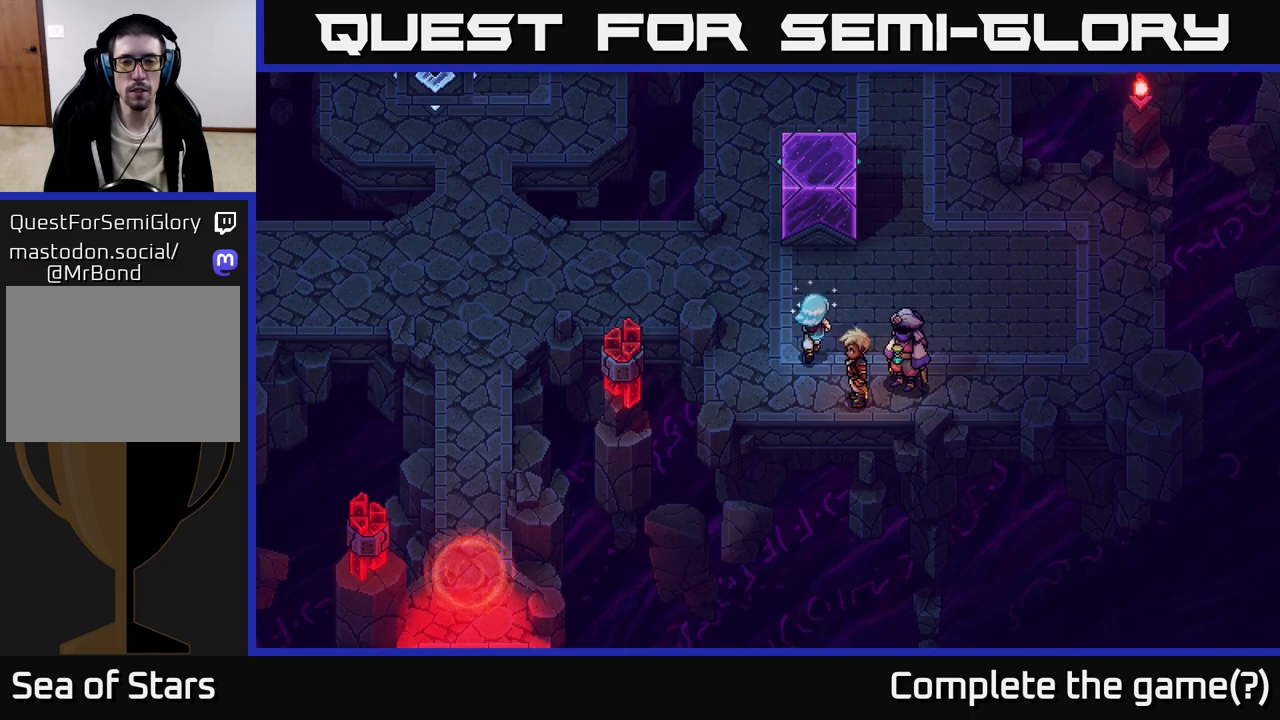
{"buttons": [], "left_stick": "up", "right_stick": "center", "events": [[117, "left_stick", "up-left"], [433, "left_stick", "up"]]}
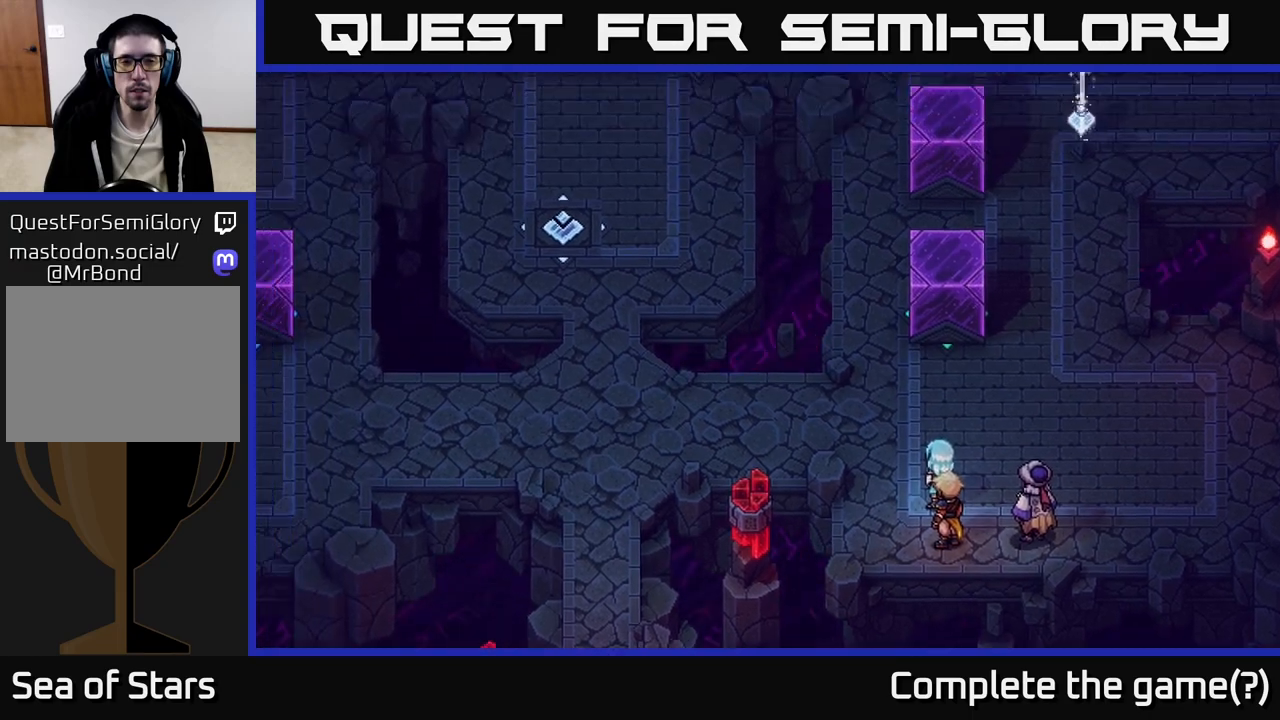
{"buttons": [], "left_stick": "center", "right_stick": "center", "events": [[433, "left_stick", "center"]]}
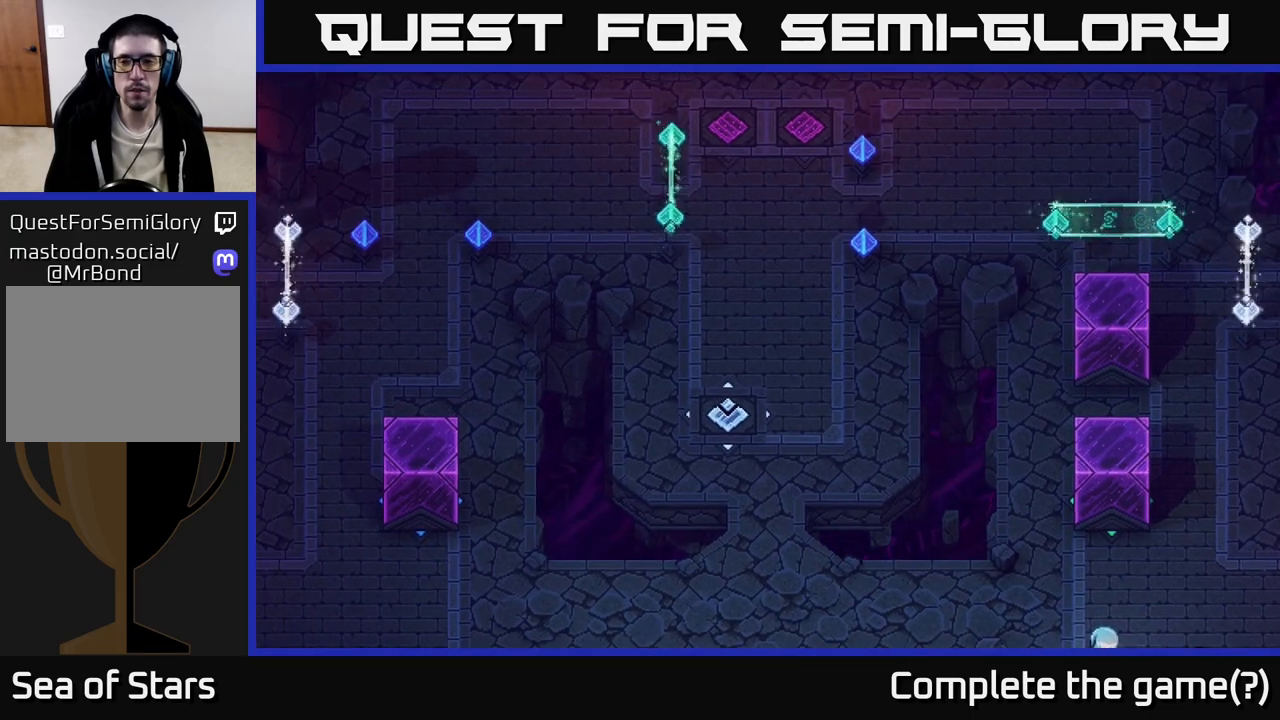
{"buttons": [], "left_stick": "up", "right_stick": "center", "events": [[133, "left_stick", "up"]]}
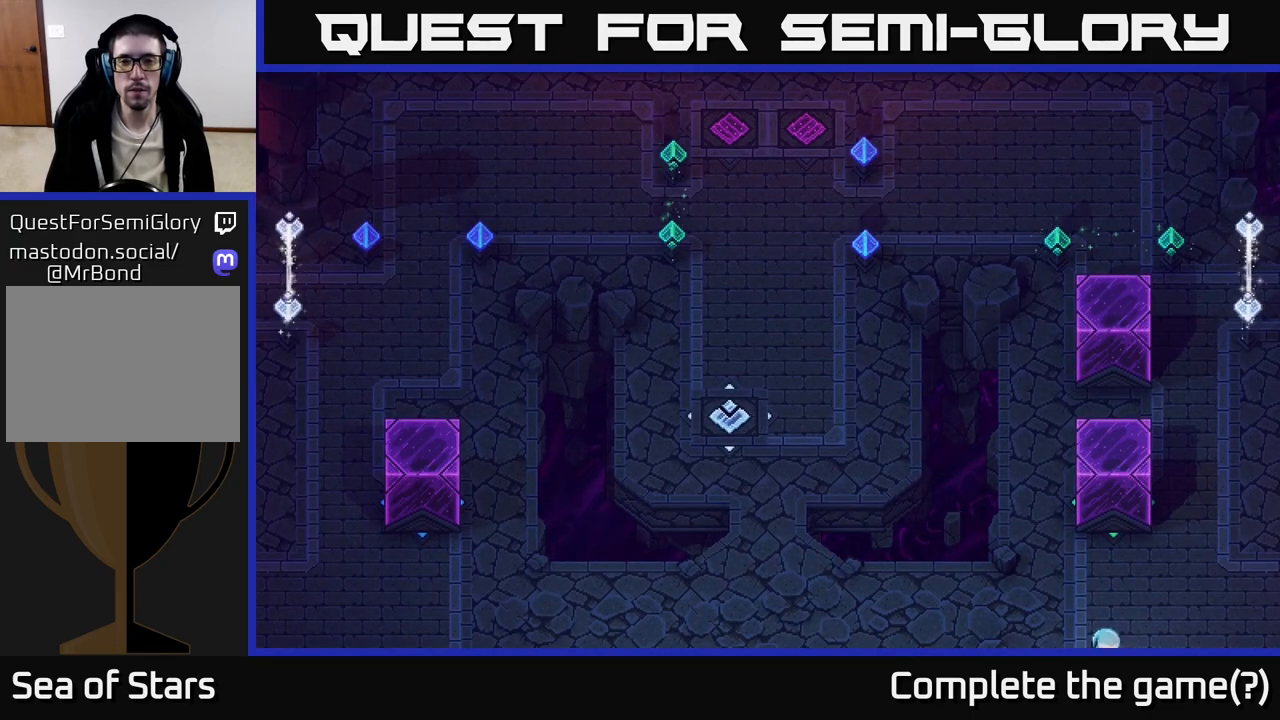
{"buttons": [], "left_stick": "up-left", "right_stick": "center", "events": [[150, "left_stick", "up-left"], [400, "left_stick", "up"], [500, "left_stick", "up-left"]]}
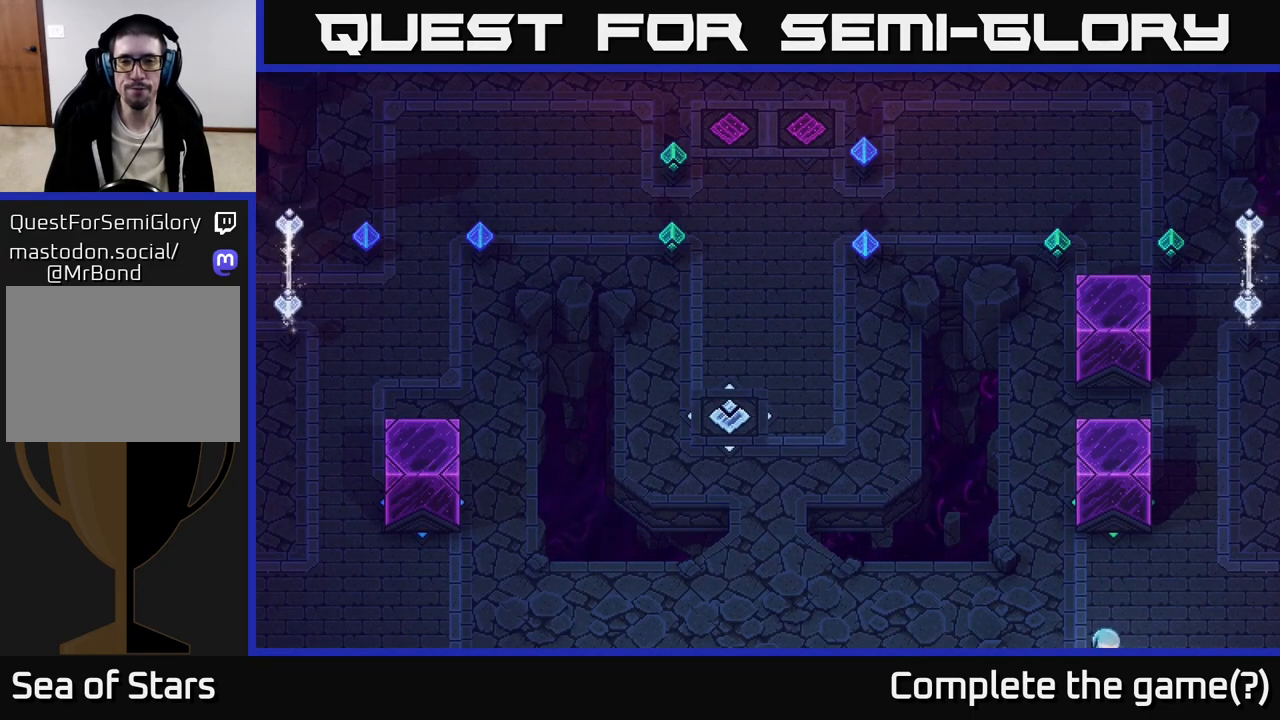
{"buttons": [], "left_stick": "up-left", "right_stick": "center", "events": []}
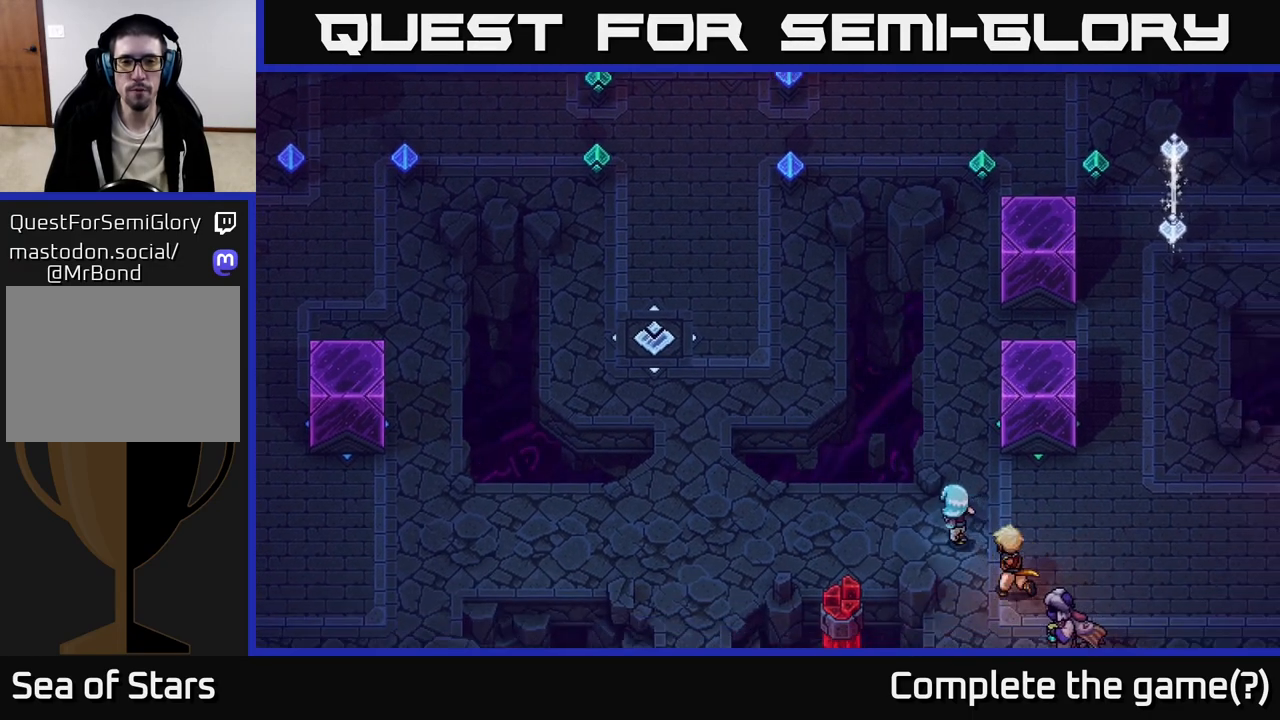
{"buttons": [], "left_stick": "up", "right_stick": "center", "events": [[133, "left_stick", "up"]]}
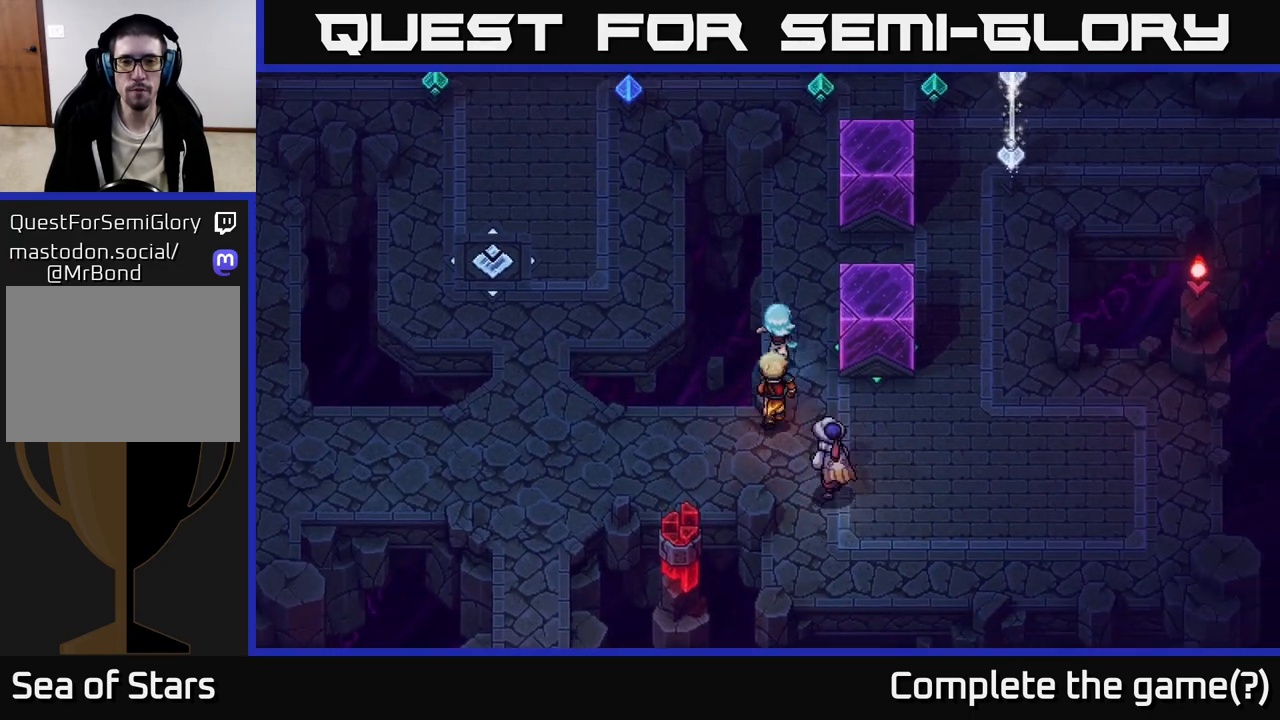
{"buttons": [], "left_stick": "right", "right_stick": "center", "events": [[483, "left_stick", "right"]]}
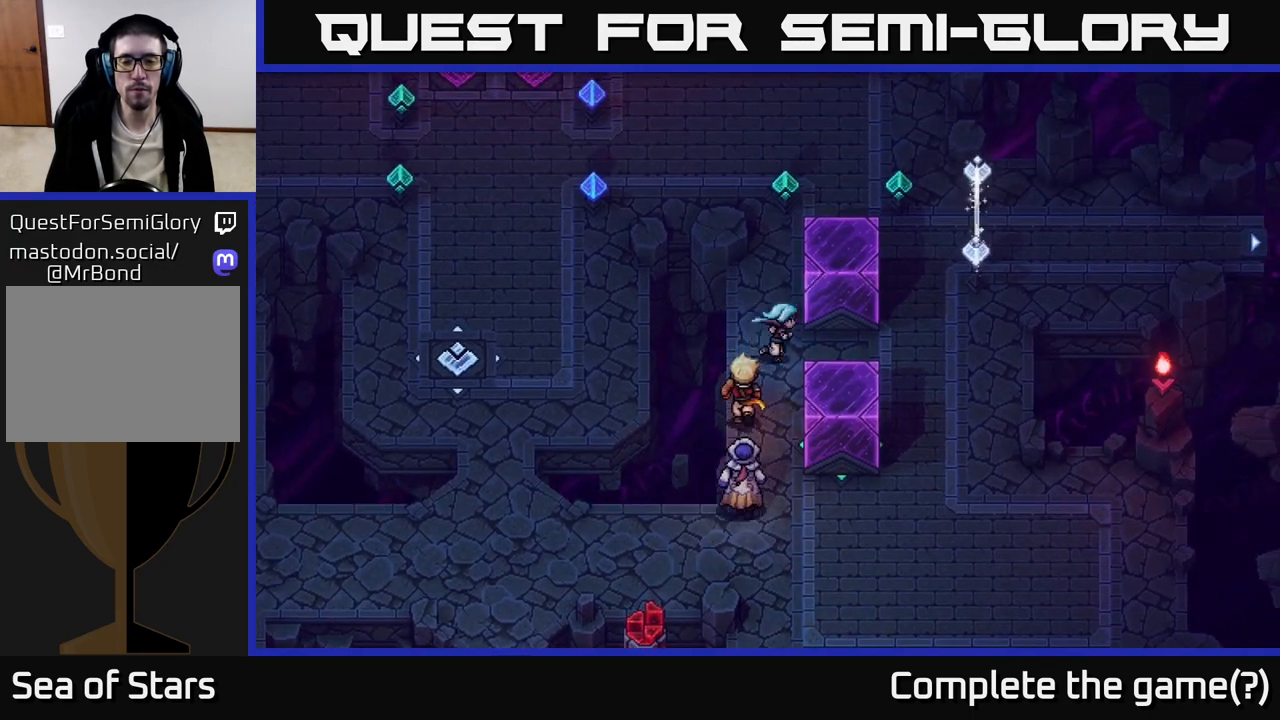
{"buttons": [], "left_stick": "center", "right_stick": "center", "events": [[267, "left_stick", "up"], [283, "X", "down"], [400, "left_stick", "center"], [417, "X", "up"]]}
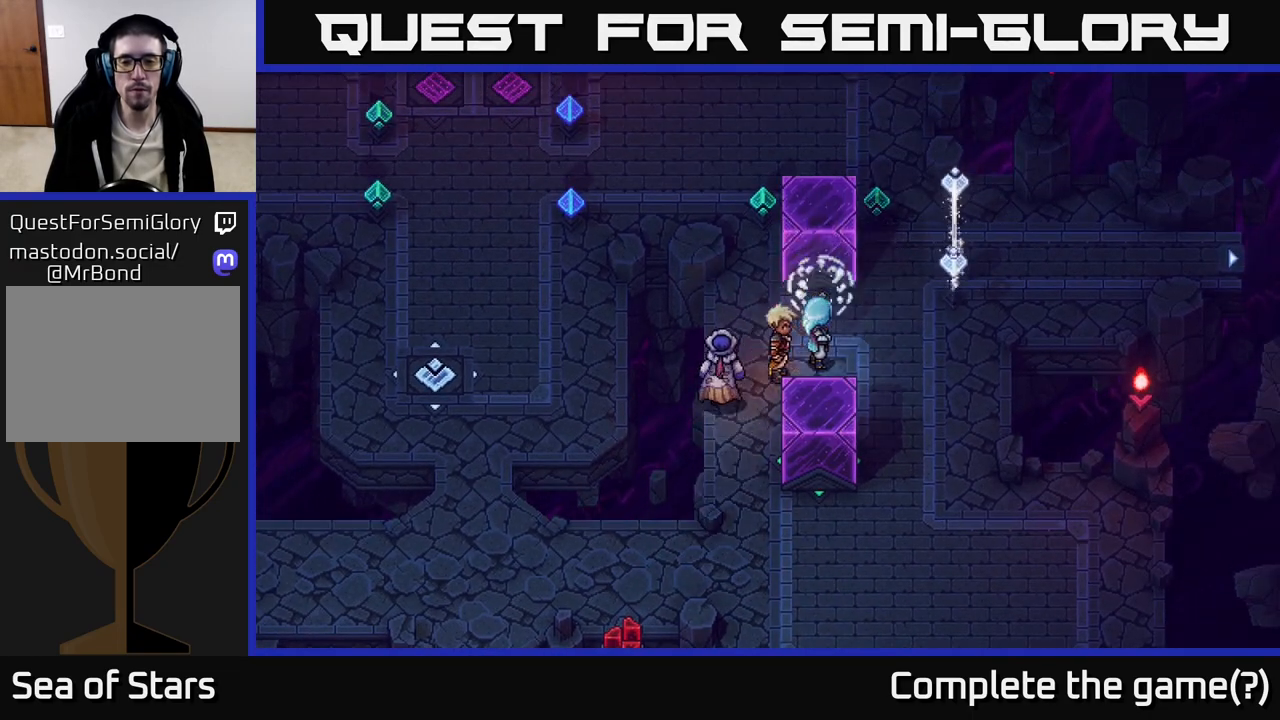
{"buttons": [], "left_stick": "up", "right_stick": "center", "events": [[67, "left_stick", "down"], [217, "X", "down"], [400, "X", "up"], [417, "left_stick", "up"]]}
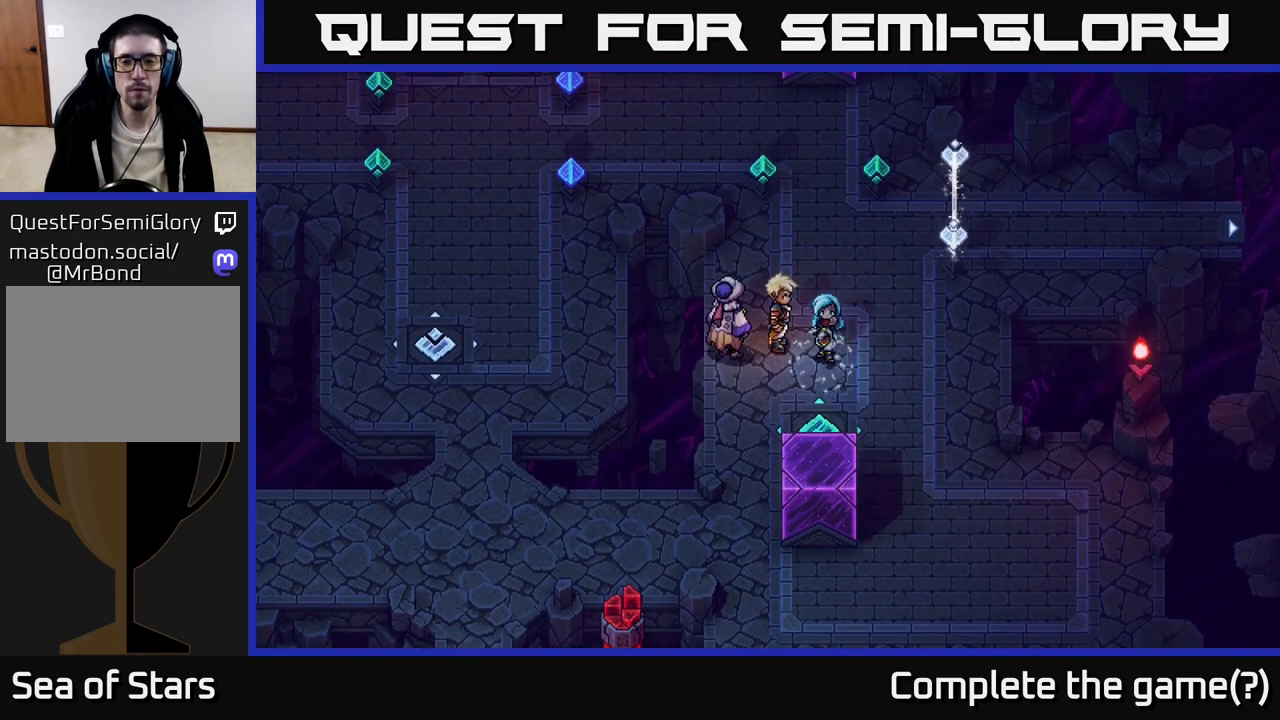
{"buttons": [], "left_stick": "up", "right_stick": "center", "events": []}
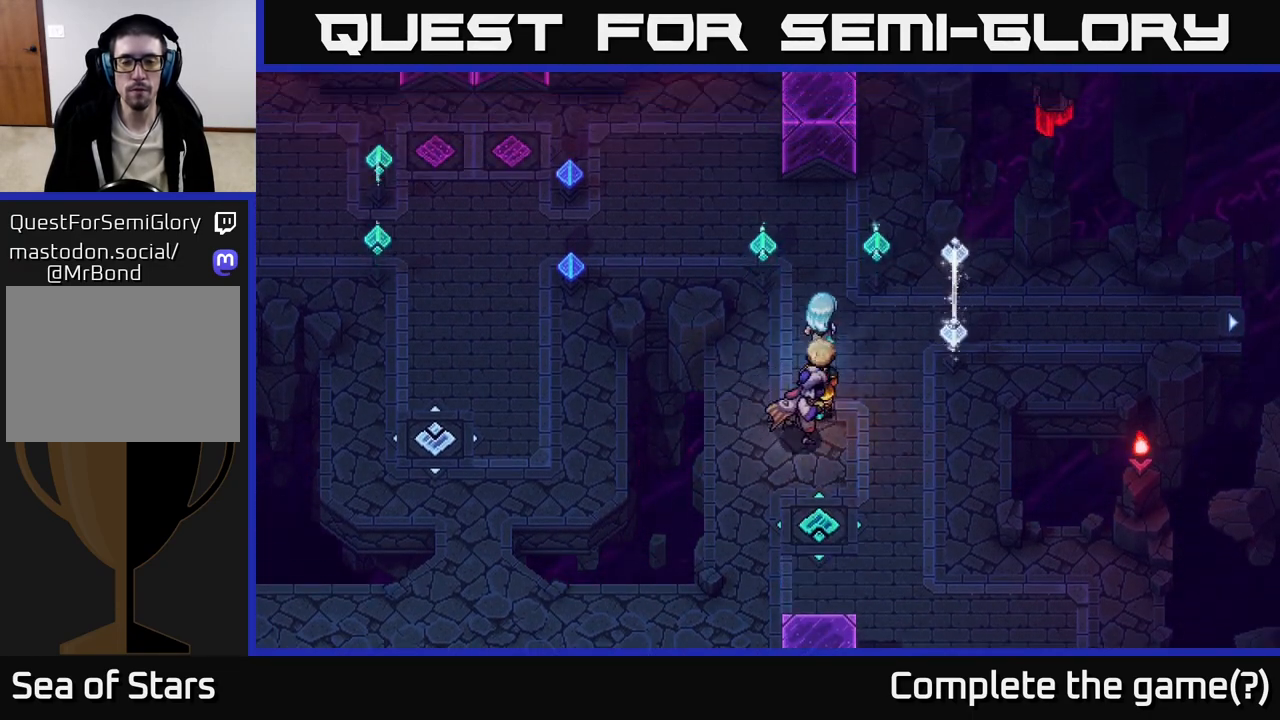
{"buttons": [], "left_stick": "up-right", "right_stick": "center", "events": [[150, "left_stick", "up-right"]]}
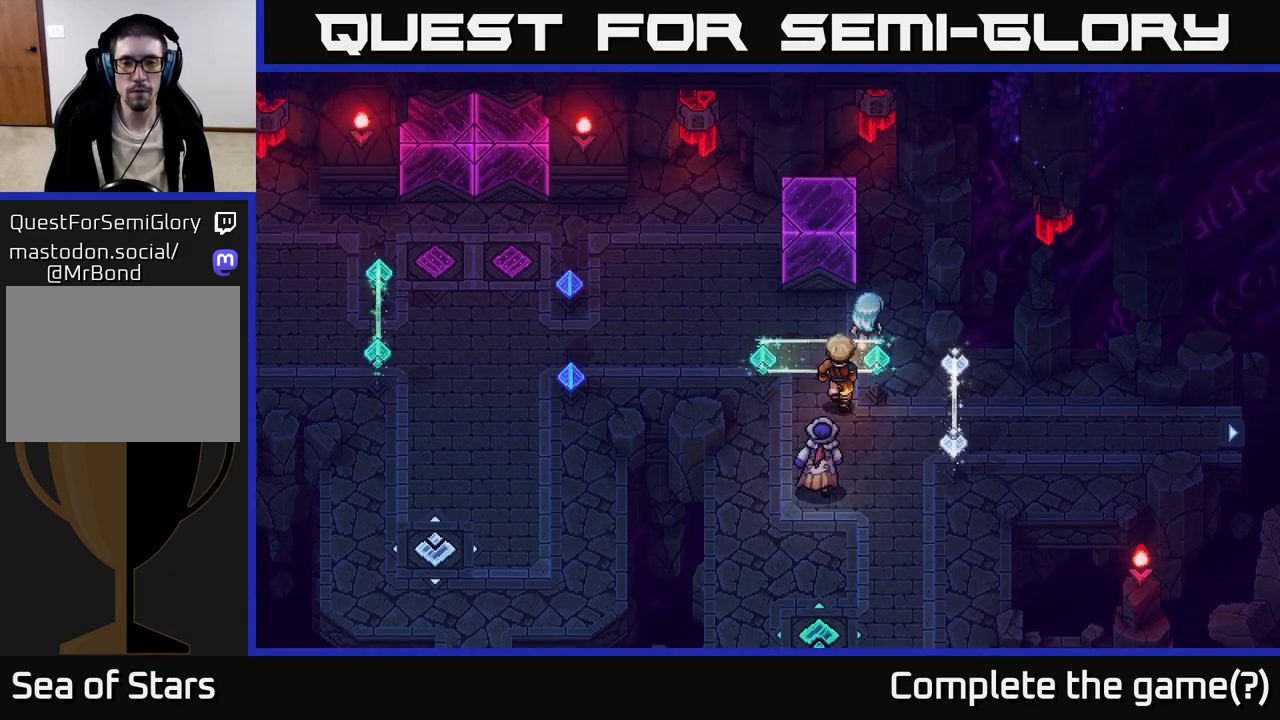
{"buttons": [], "left_stick": "up-left", "right_stick": "center", "events": [[317, "left_stick", "up"], [417, "left_stick", "up-left"]]}
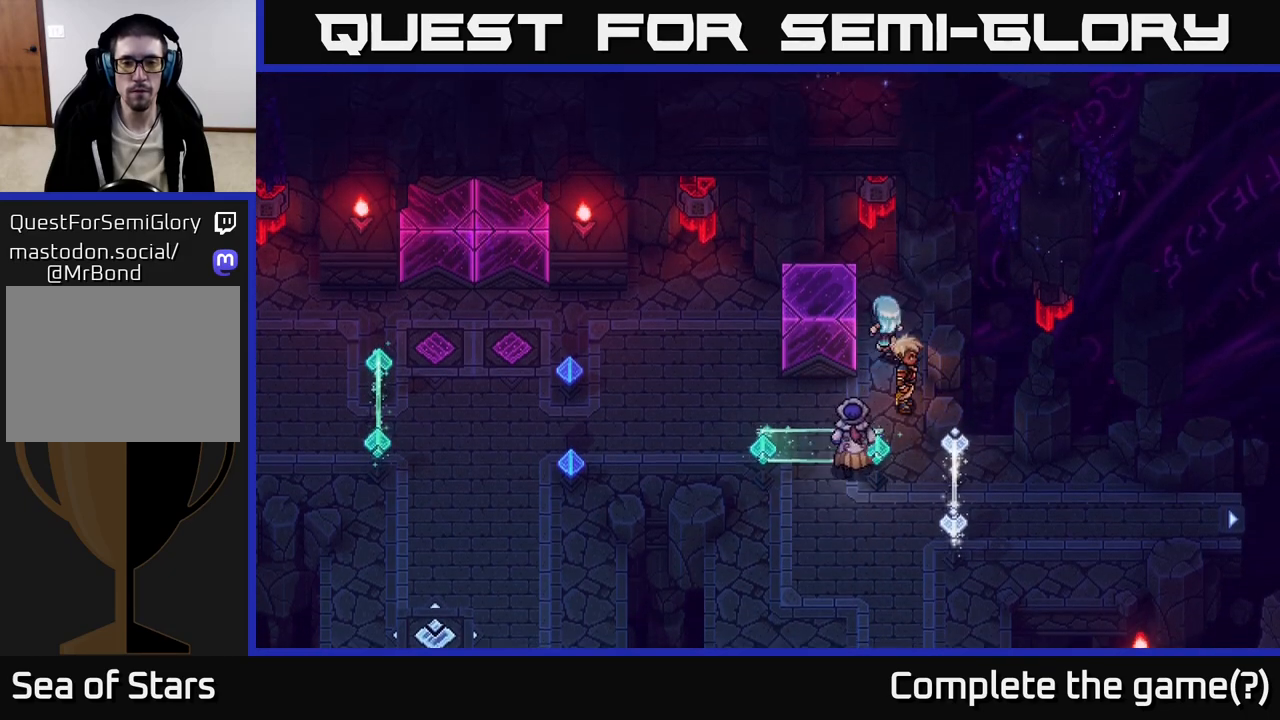
{"buttons": [], "left_stick": "up-left", "right_stick": "center", "events": [[33, "X", "down"], [167, "left_stick", "center"], [183, "X", "up"], [250, "left_stick", "up-left"]]}
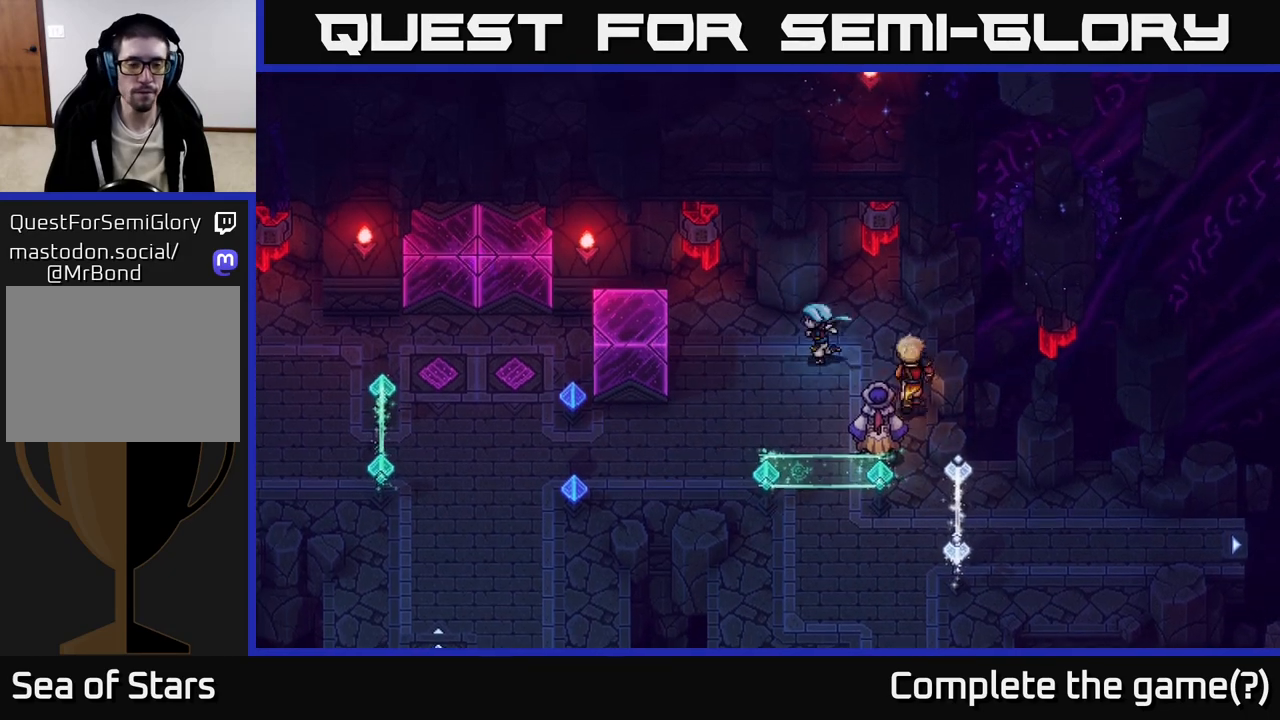
{"buttons": [], "left_stick": "up-left", "right_stick": "center", "events": []}
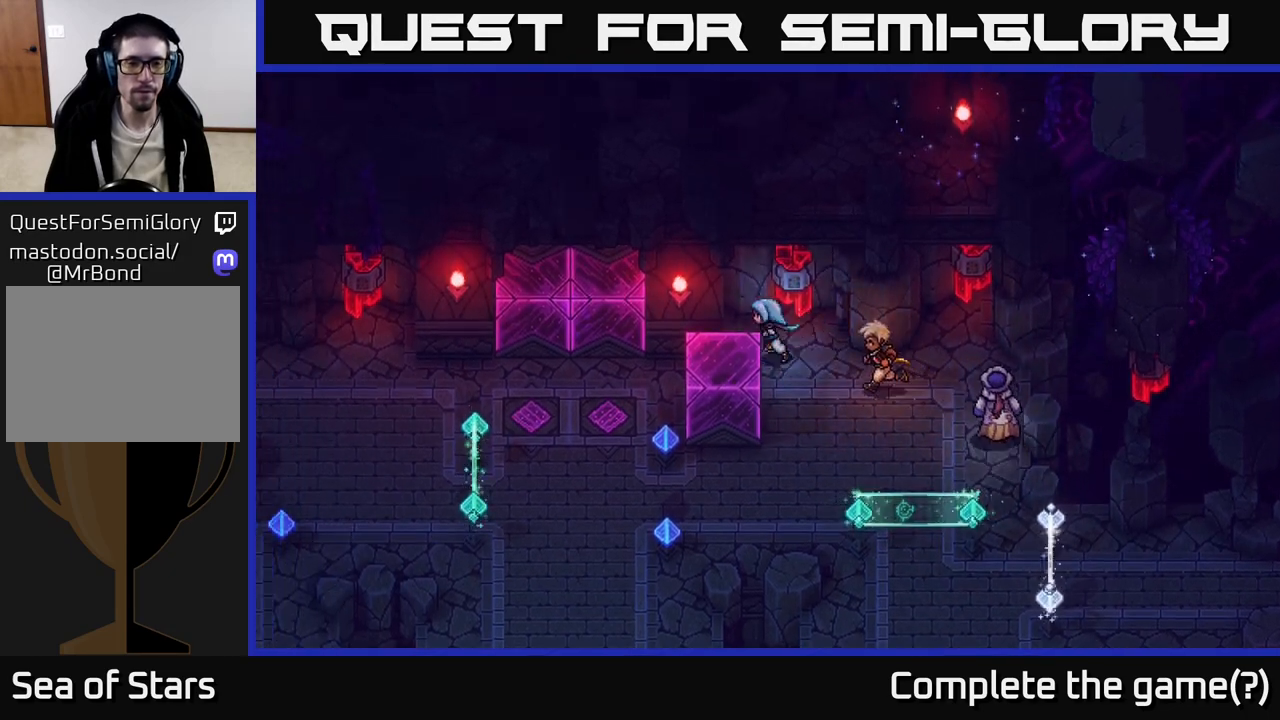
{"buttons": [], "left_stick": "down-right", "right_stick": "center", "events": [[133, "left_stick", "down-left"], [200, "X", "down"], [333, "left_stick", "center"], [350, "X", "up"], [450, "left_stick", "down-right"]]}
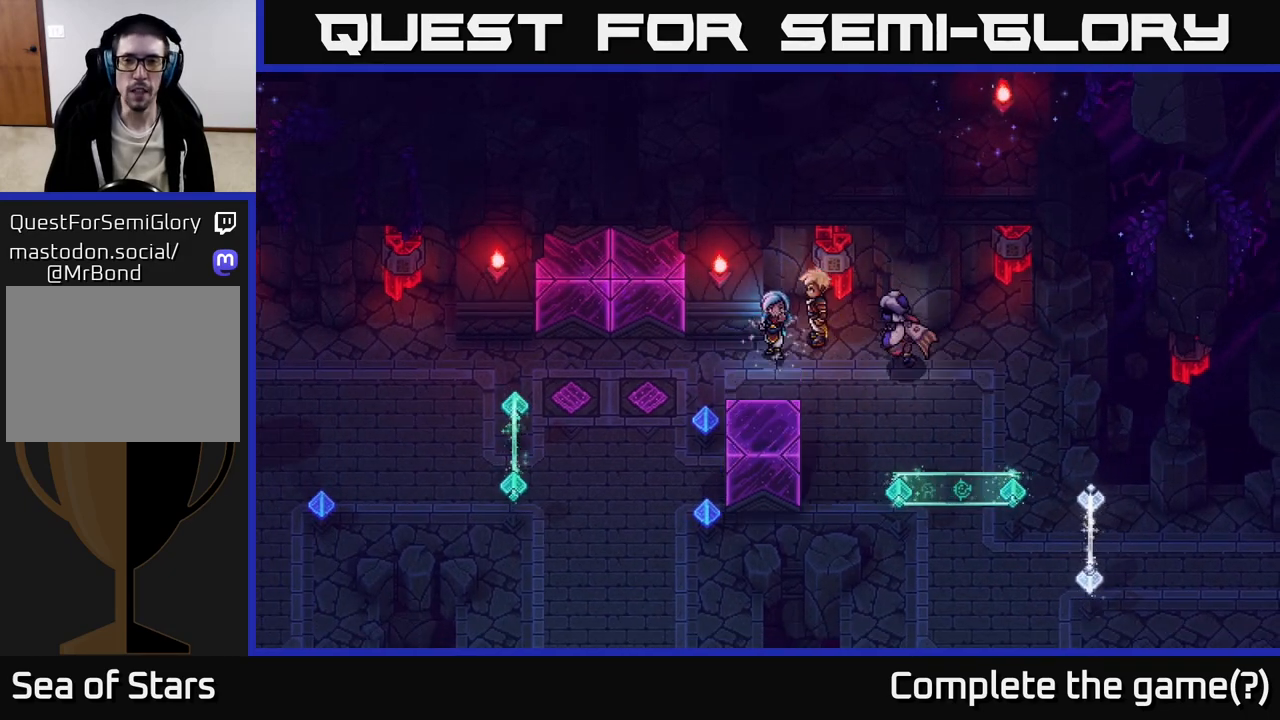
{"buttons": [], "left_stick": "down", "right_stick": "center", "events": [[200, "left_stick", "down"]]}
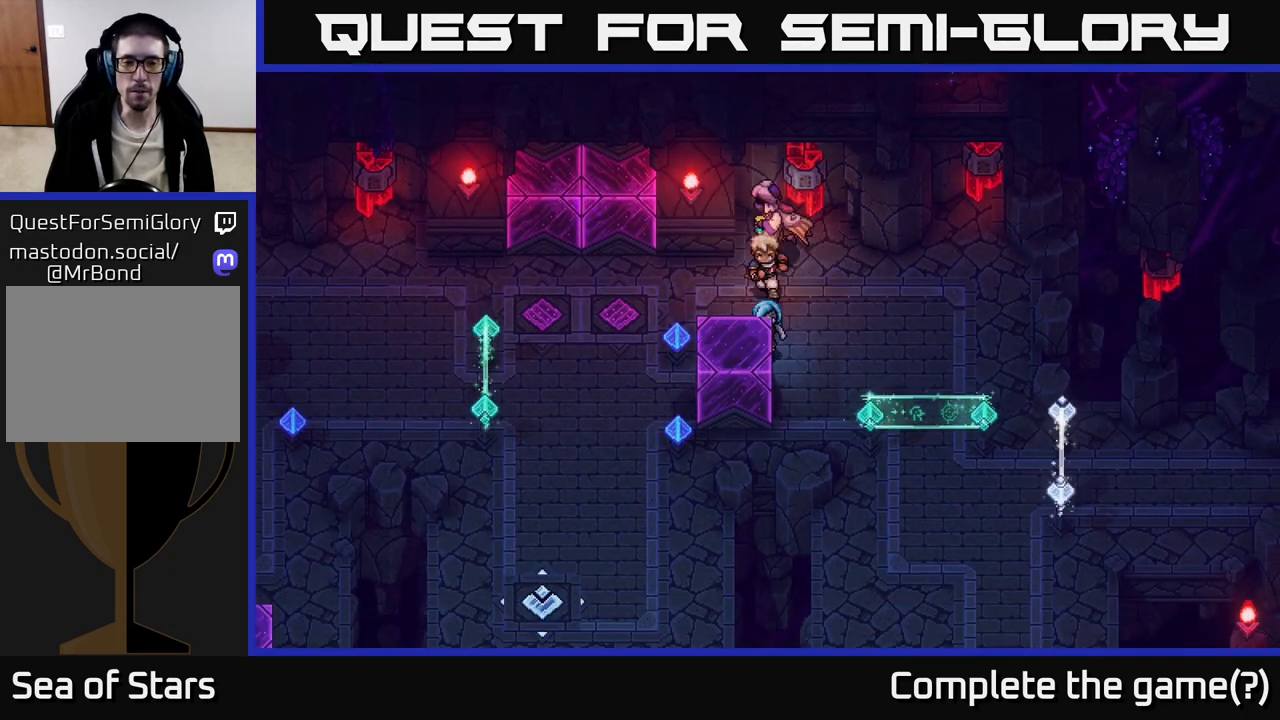
{"buttons": [], "left_stick": "down-right", "right_stick": "center", "events": [[183, "left_stick", "left"], [300, "left_stick", "right"], [450, "left_stick", "down-right"]]}
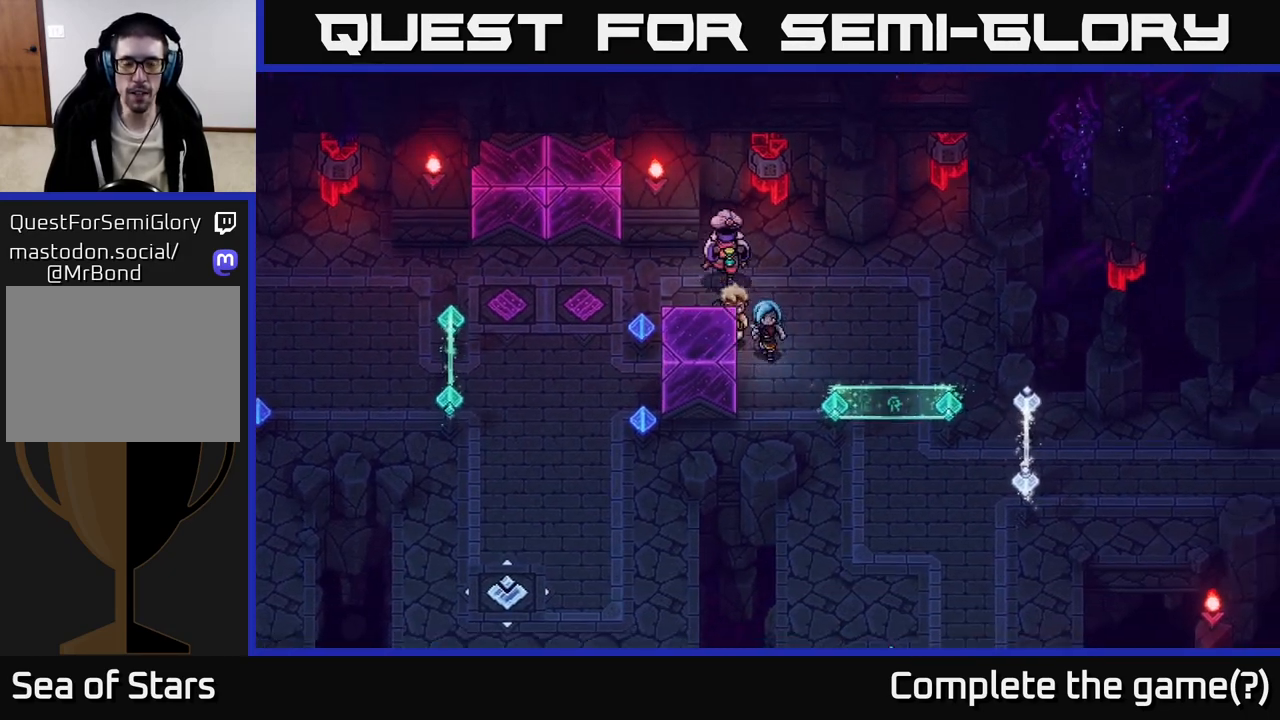
{"buttons": [], "left_stick": "up-left", "right_stick": "center", "events": [[17, "left_stick", "down"], [250, "left_stick", "left"], [283, "X", "down"], [417, "X", "up"], [433, "left_stick", "up-left"]]}
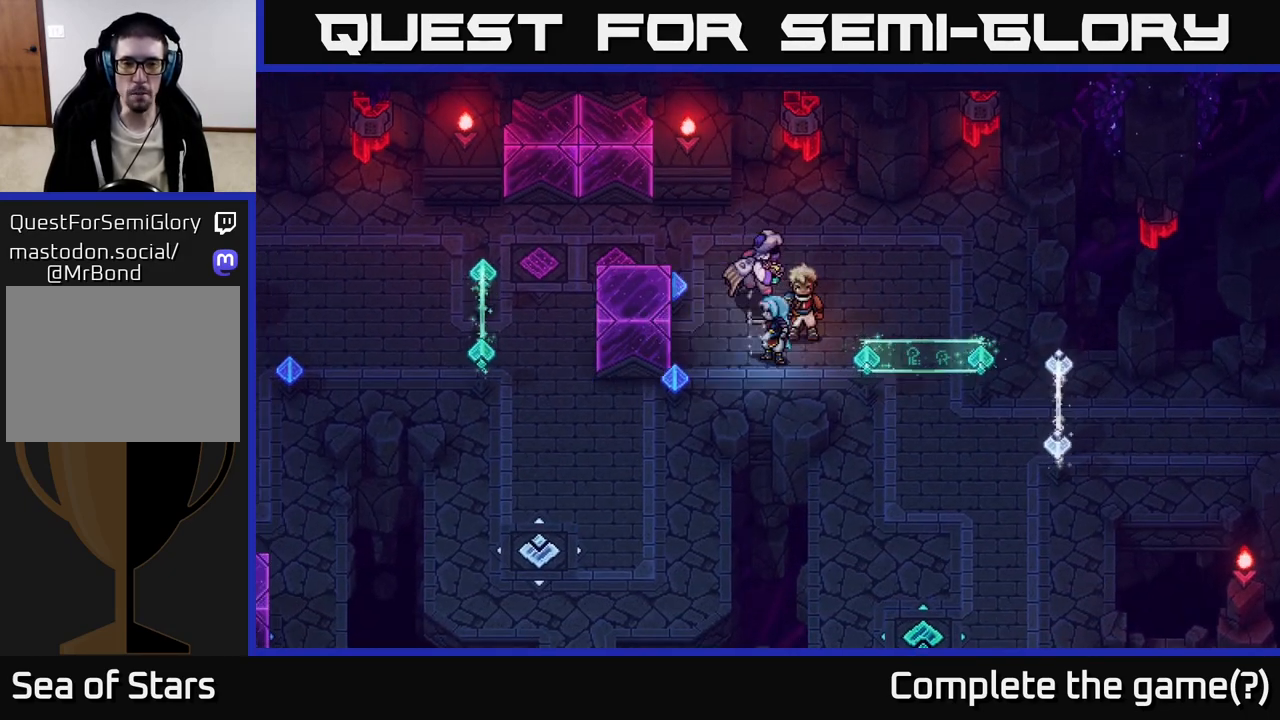
{"buttons": [], "left_stick": "up-left", "right_stick": "center", "events": []}
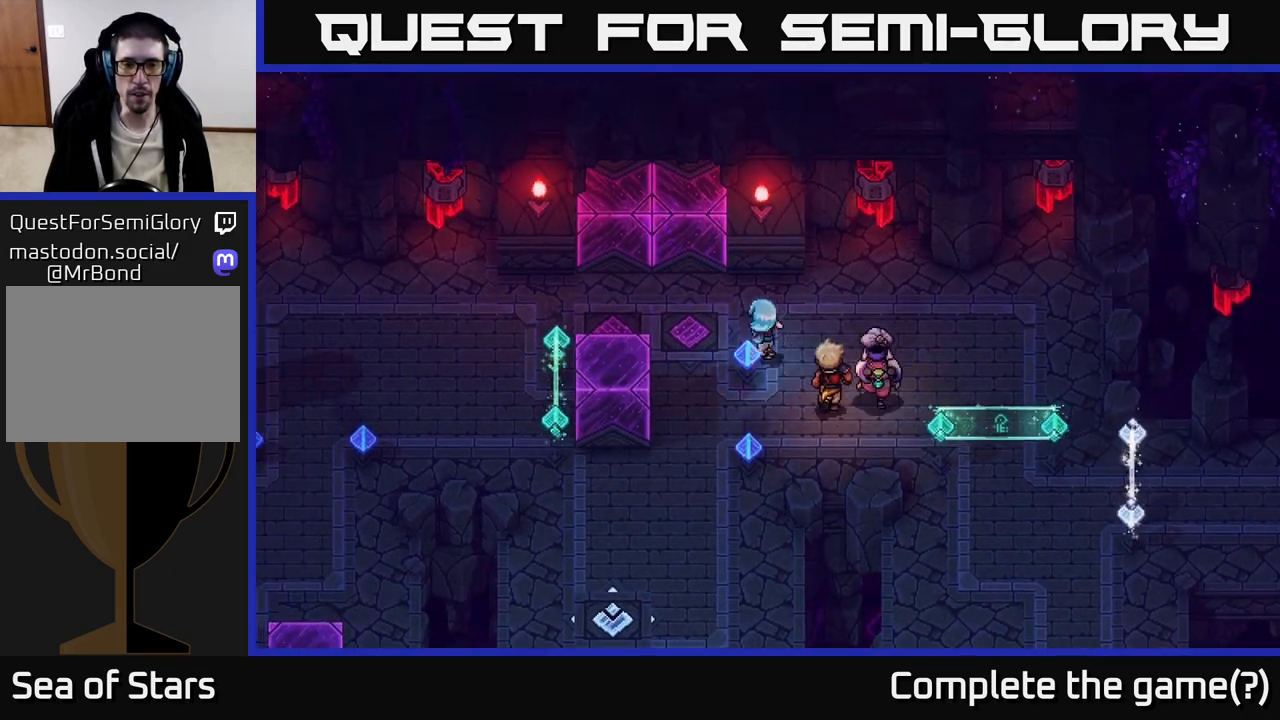
{"buttons": [], "left_stick": "down-left", "right_stick": "center", "events": [[67, "left_stick", "left"], [467, "left_stick", "down-left"]]}
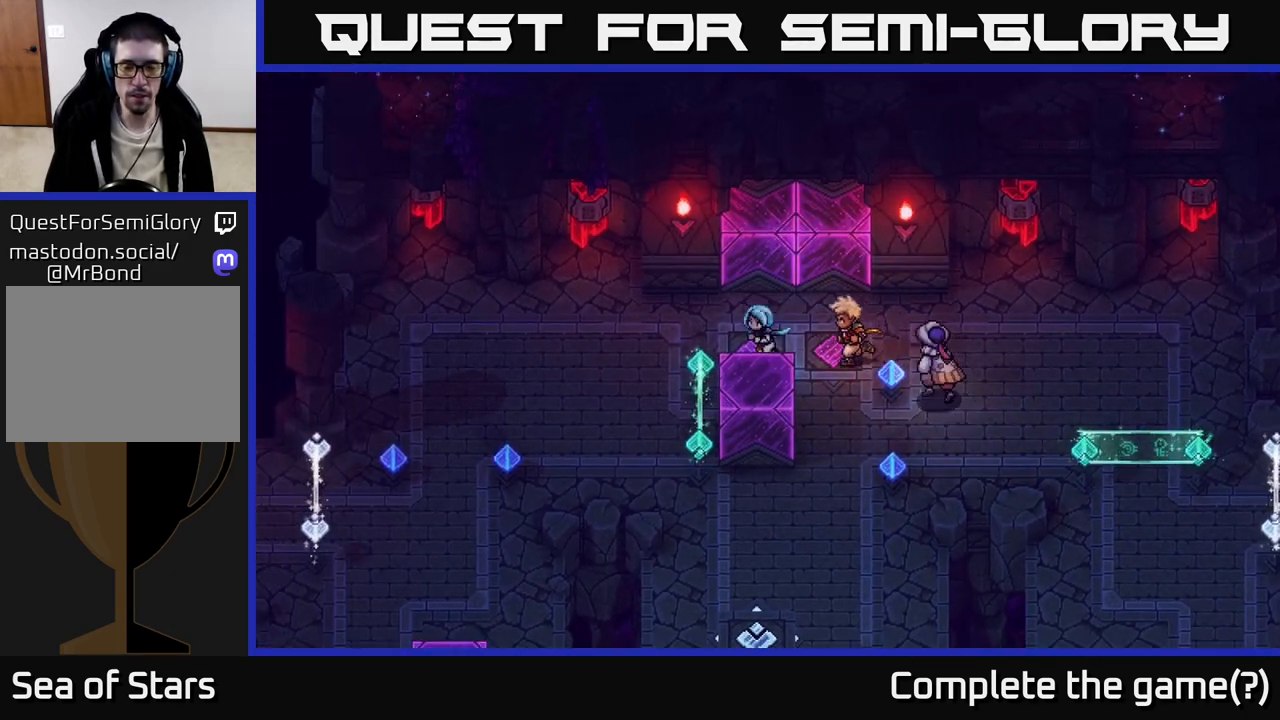
{"buttons": [], "left_stick": "right", "right_stick": "center", "events": [[83, "X", "down"], [167, "left_stick", "down-right"], [217, "left_stick", "right"], [250, "X", "up"]]}
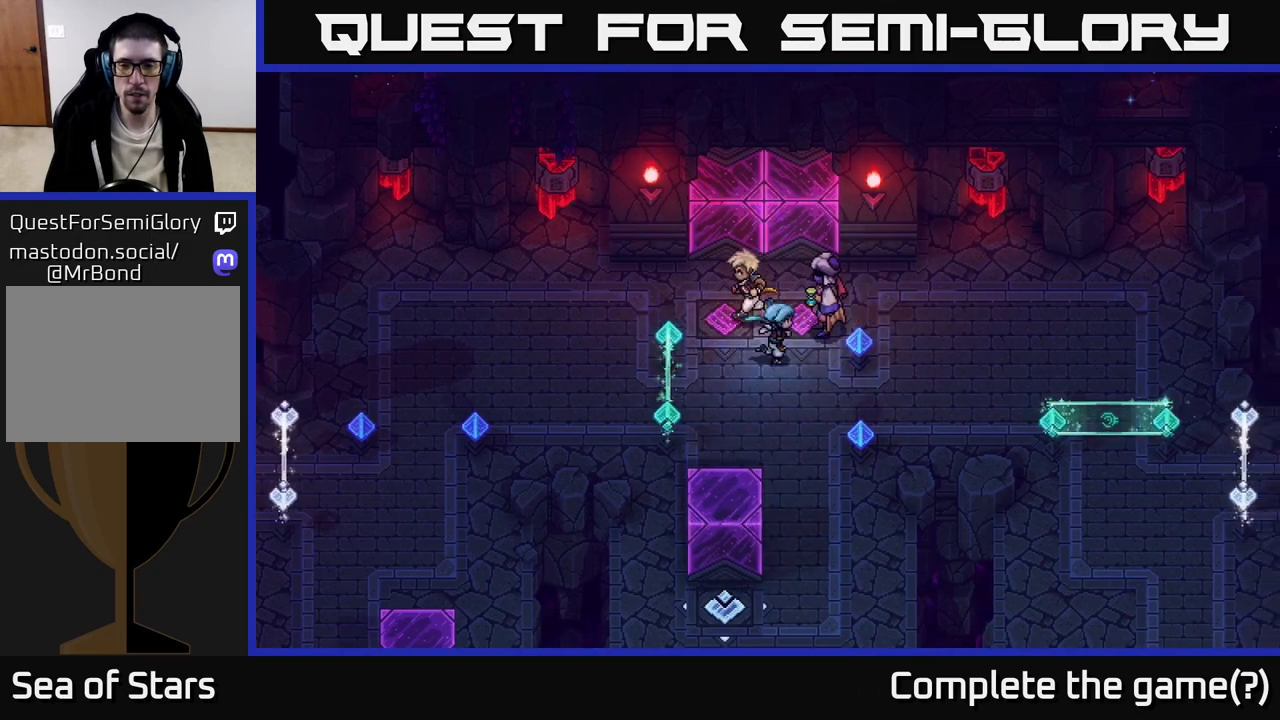
{"buttons": [], "left_stick": "up-right", "right_stick": "center", "events": [[417, "left_stick", "up-right"]]}
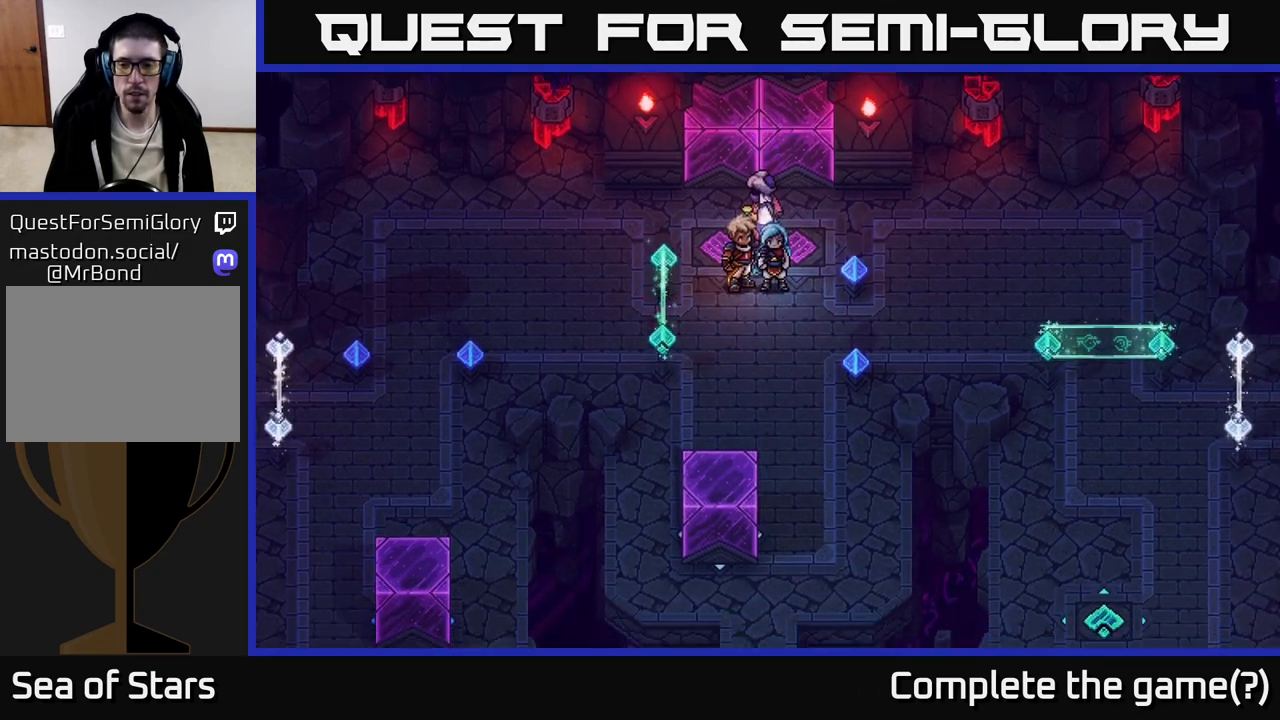
{"buttons": [], "left_stick": "center", "right_stick": "center", "events": [[183, "left_stick", "down-right"], [383, "left_stick", "center"]]}
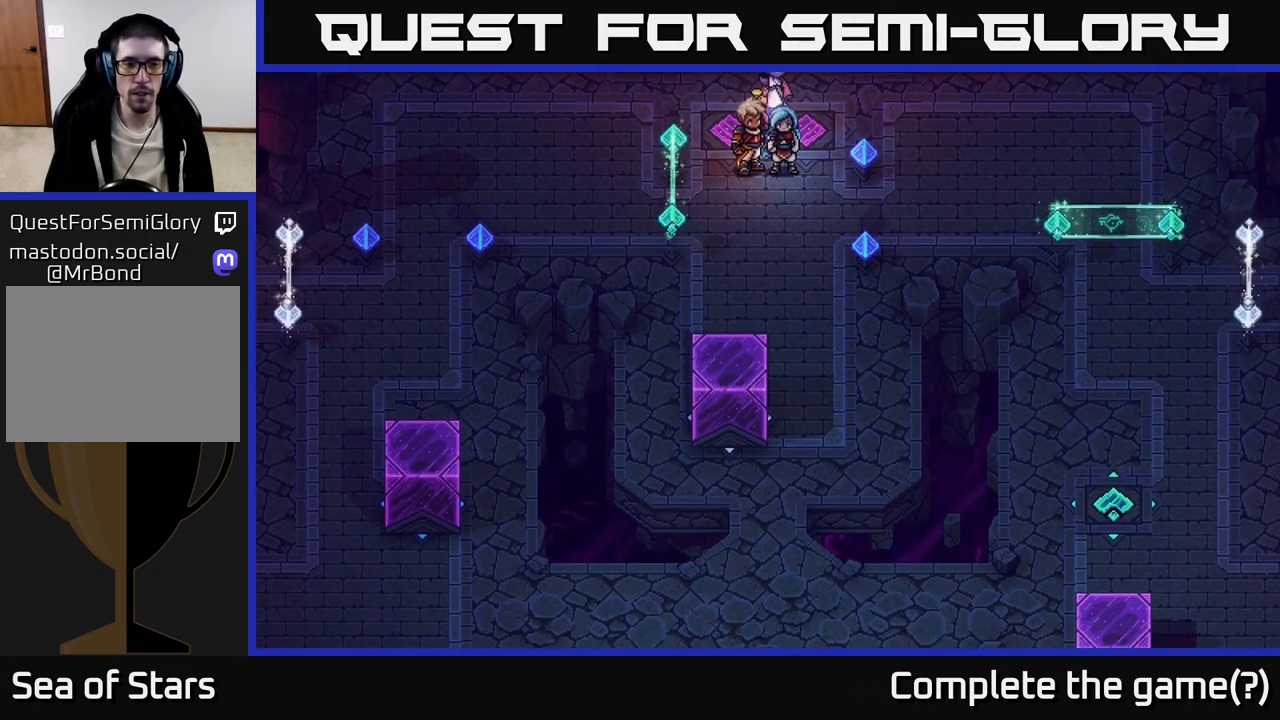
{"buttons": [], "left_stick": "down", "right_stick": "center", "events": [[383, "left_stick", "down"]]}
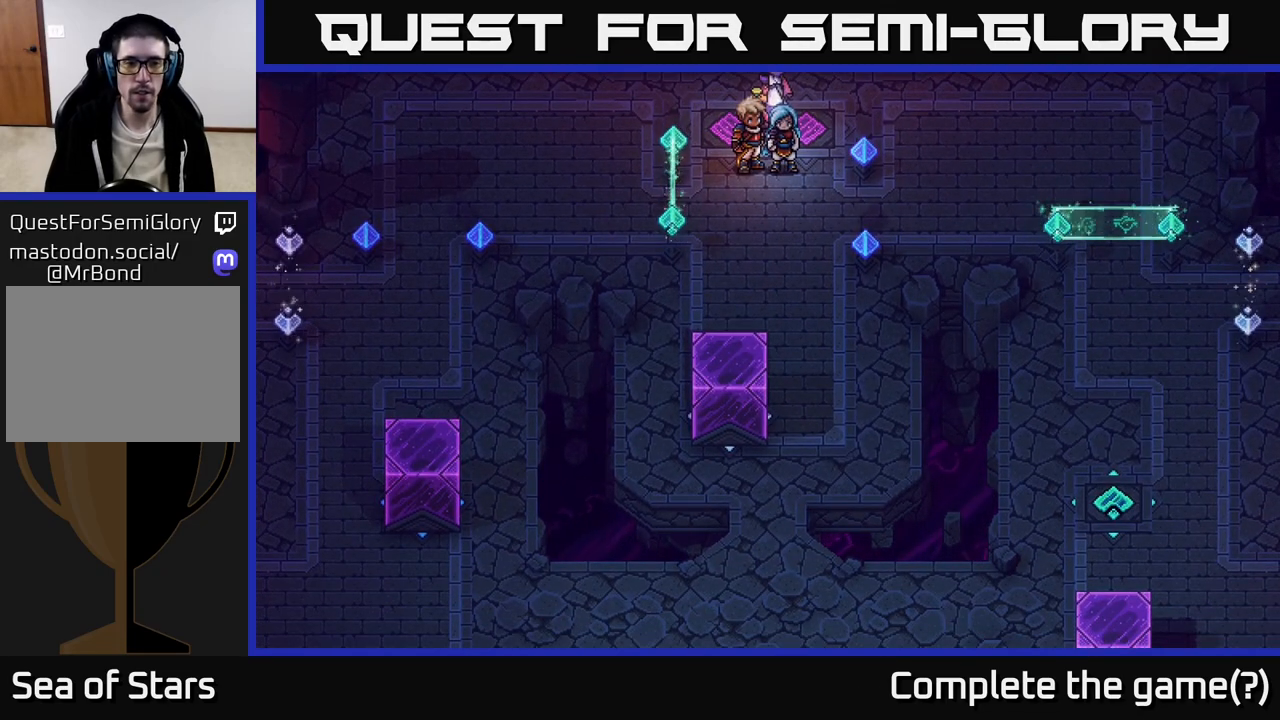
{"buttons": [], "left_stick": "down", "right_stick": "center", "events": []}
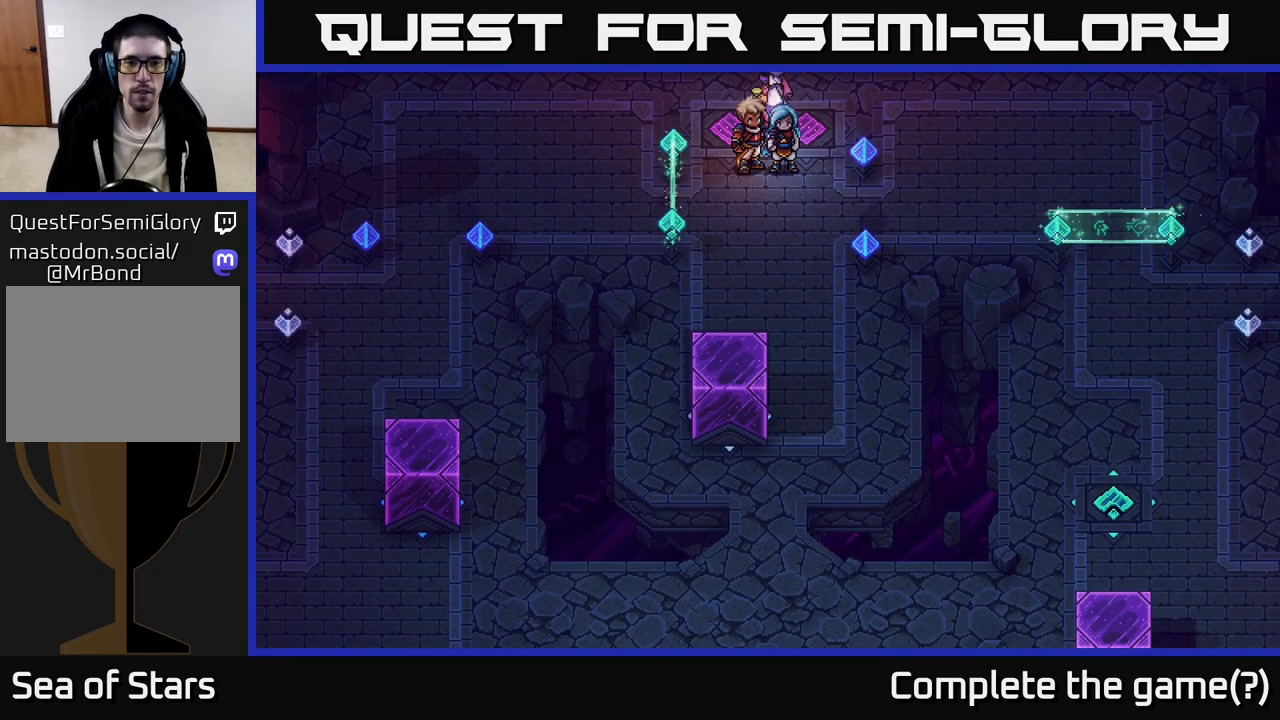
{"buttons": [], "left_stick": "down-right", "right_stick": "center", "events": [[500, "left_stick", "down-right"]]}
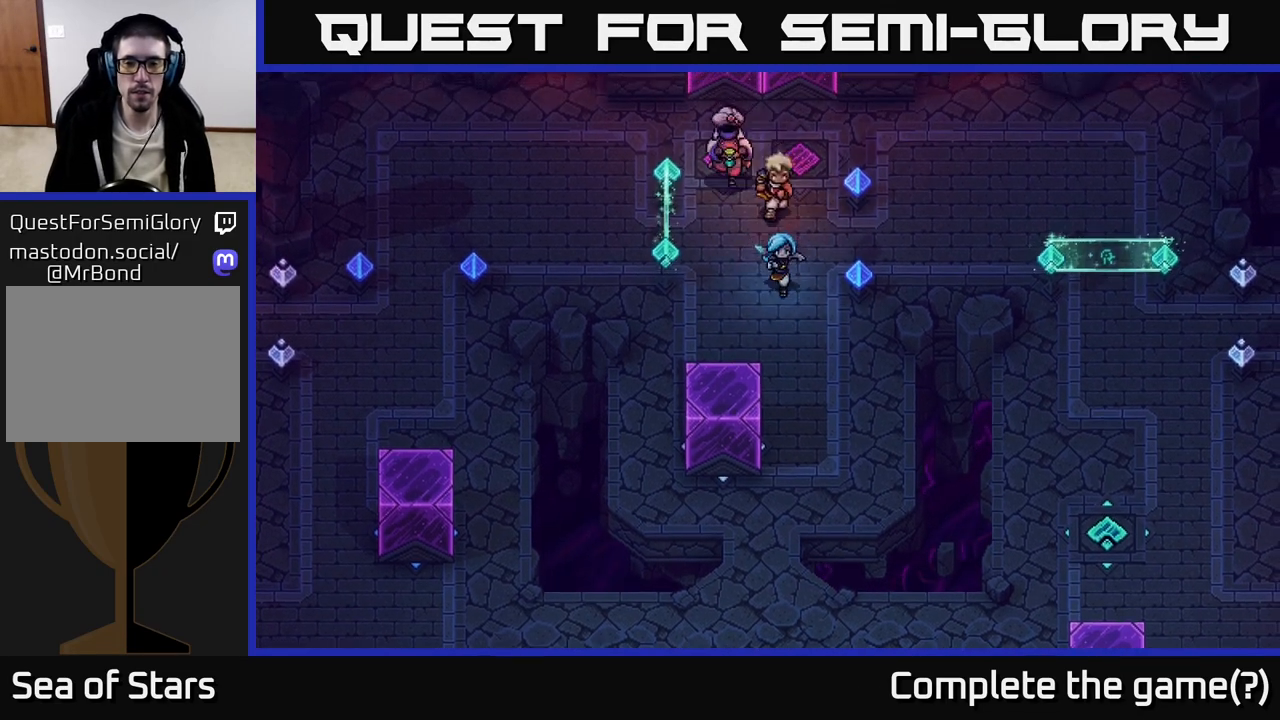
{"buttons": [], "left_stick": "down-right", "right_stick": "center", "events": [[117, "left_stick", "right"], [283, "left_stick", "down-right"]]}
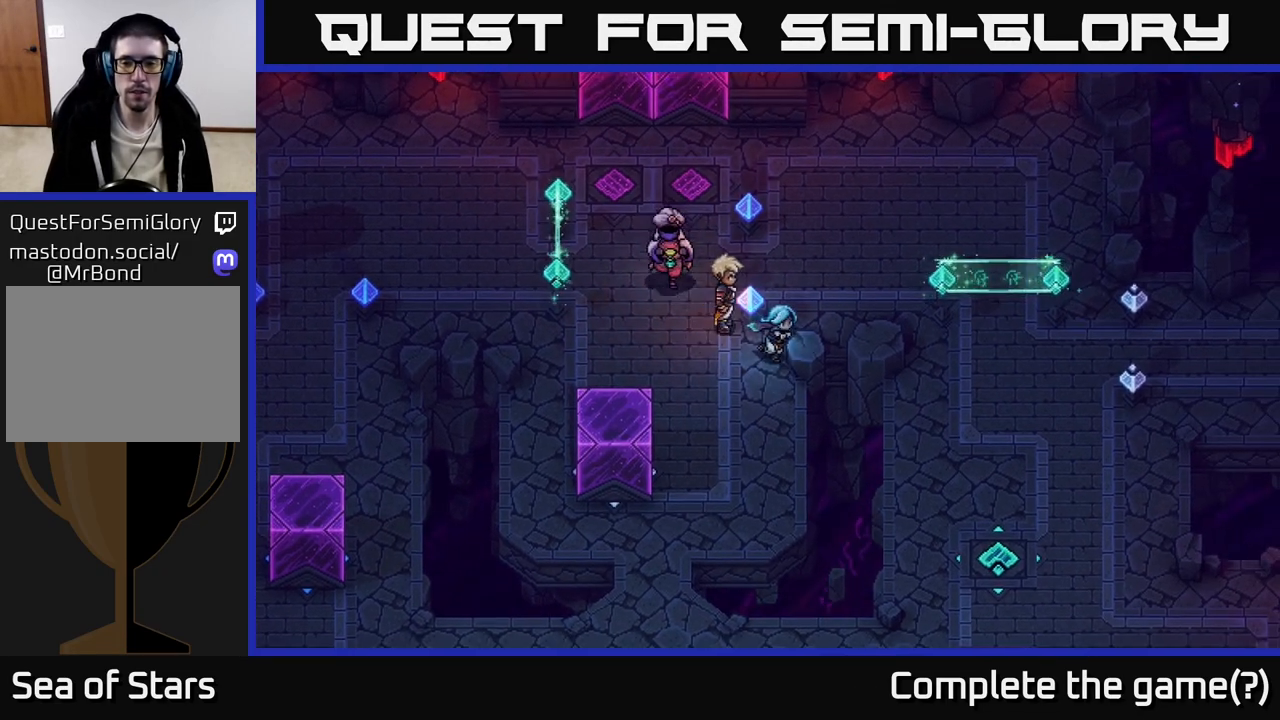
{"buttons": [], "left_stick": "up-right", "right_stick": "center", "events": [[283, "left_stick", "right"], [400, "left_stick", "up-right"]]}
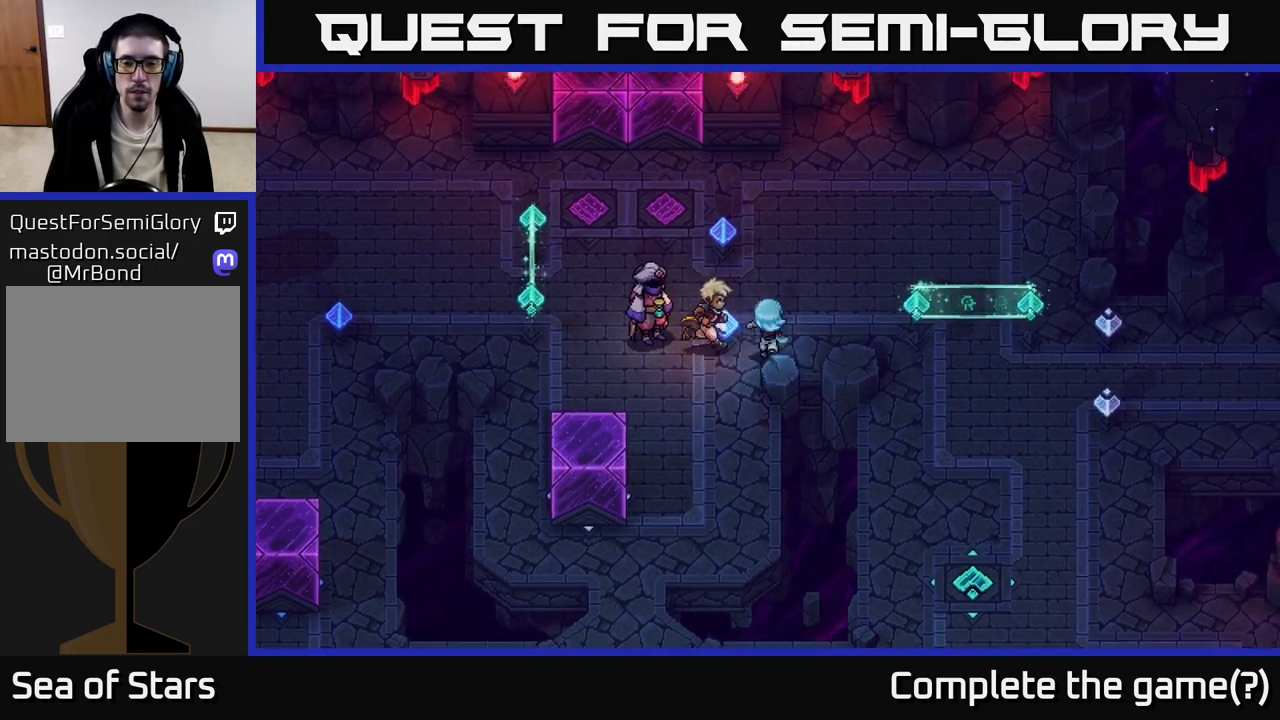
{"buttons": [], "left_stick": "down-right", "right_stick": "center", "events": [[133, "left_stick", "right"], [233, "left_stick", "down-right"]]}